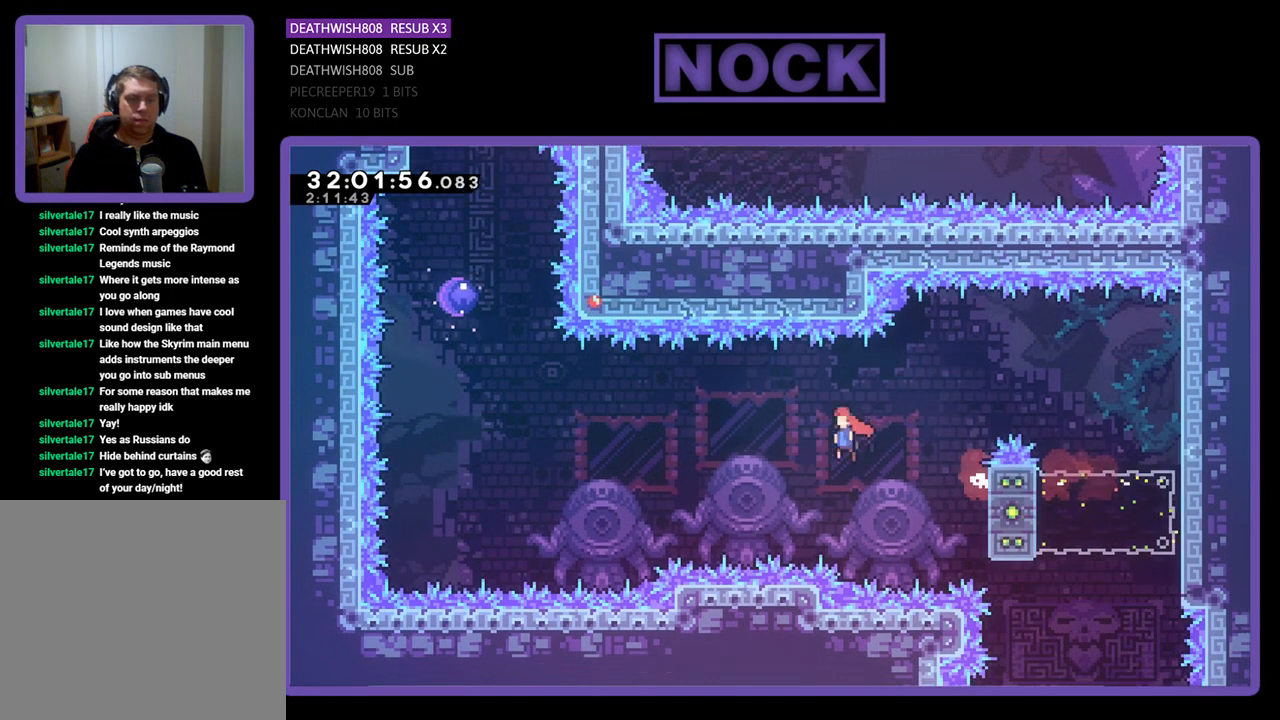
Gameplay with a controller (PlayStation layout); each line is a JSON object with the inputs held at the frame after it. "events" lists button and stick changes between this image and that frame as [ms after this image, input, new state], when the widget could be followed in between. Not read: right_stick.
{"buttons": ["CIRCLE", "R2", "DPAD_UP"], "left_stick": "center", "events": [[367, "CROSS", "up"], [433, "DPAD_LEFT", "up"], [467, "CIRCLE", "down"]]}
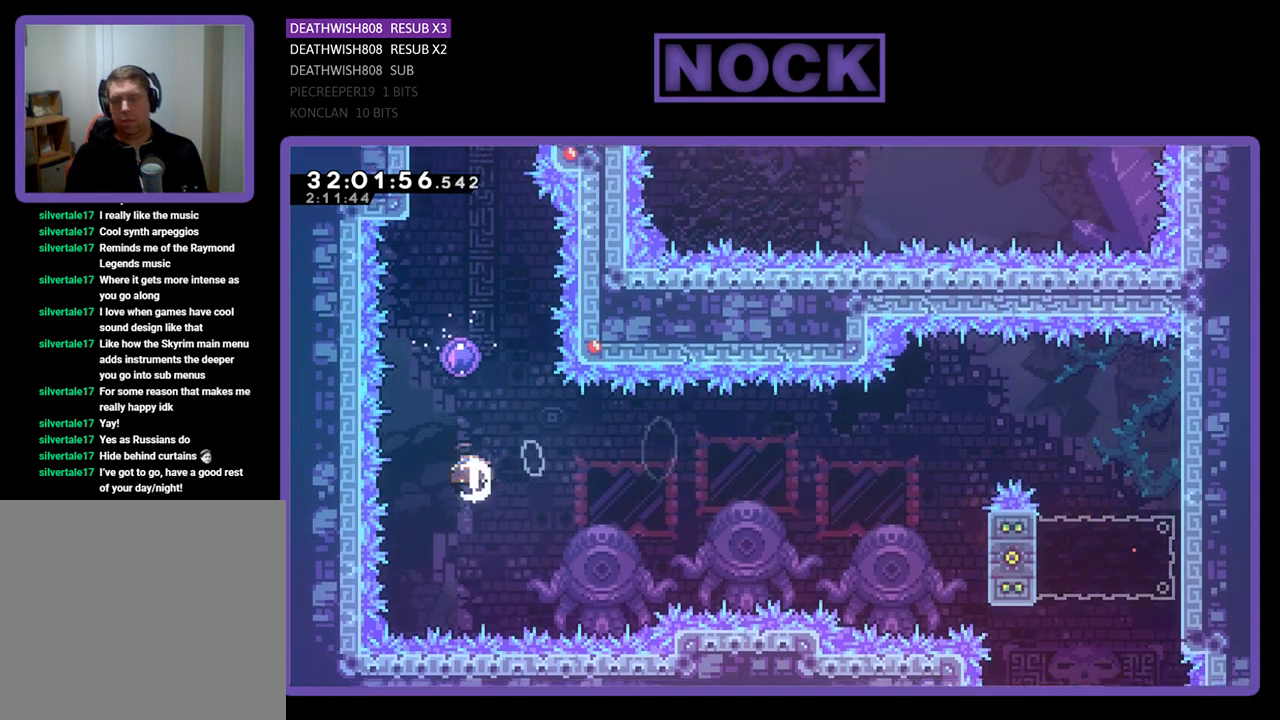
{"buttons": ["R2", "DPAD_UP"], "left_stick": "center", "events": [[300, "CIRCLE", "up"]]}
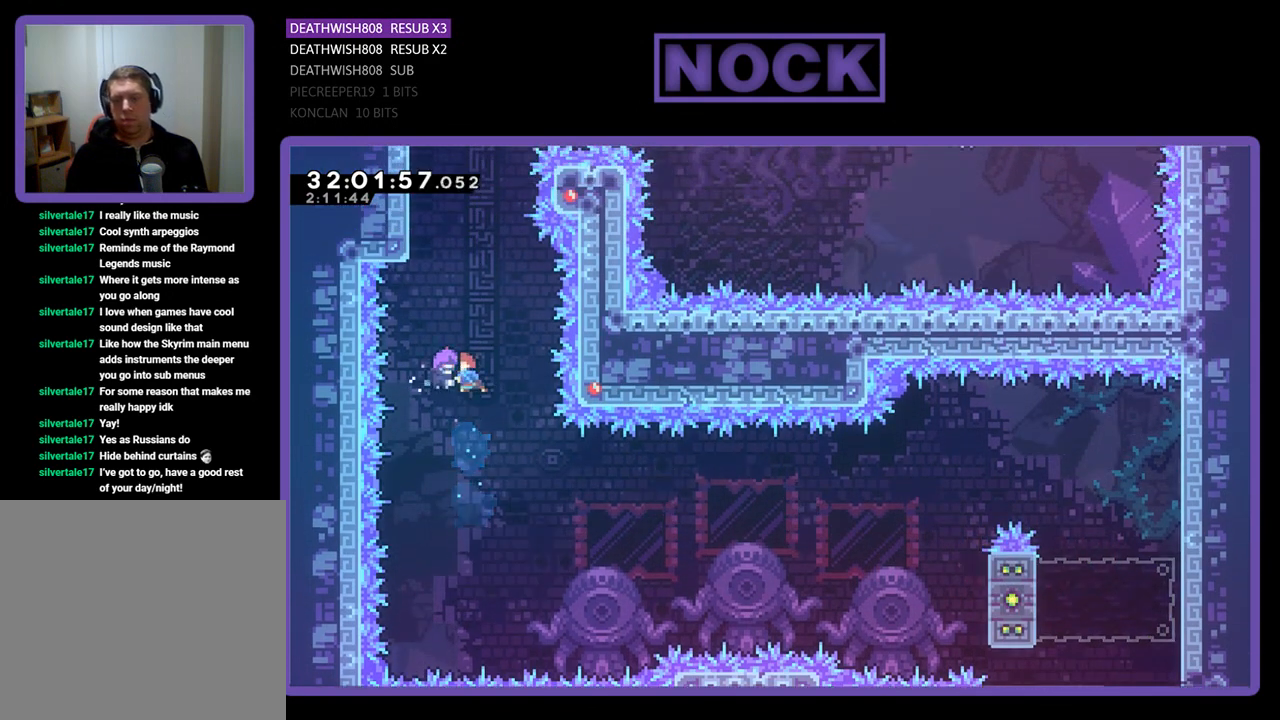
{"buttons": ["R2", "DPAD_UP", "DPAD_LEFT"], "left_stick": "center", "events": [[400, "DPAD_LEFT", "down"]]}
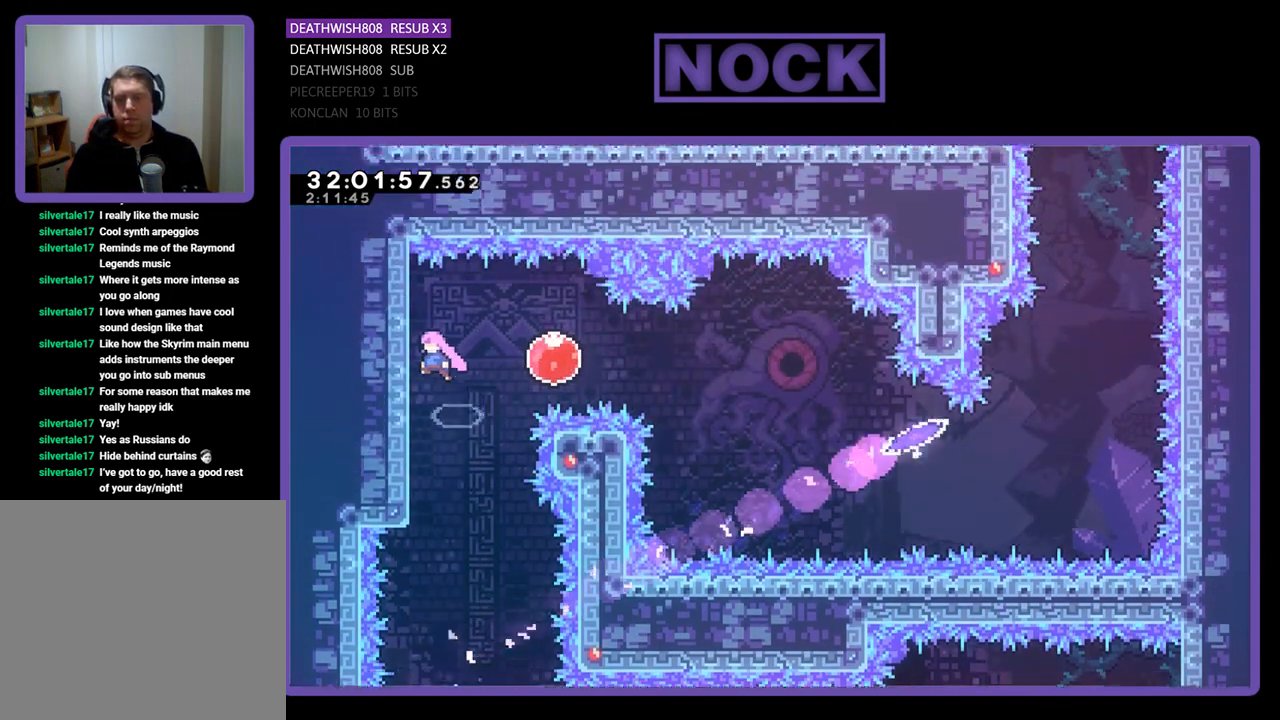
{"buttons": ["R2", "DPAD_DOWN"], "left_stick": "center", "events": [[133, "DPAD_UP", "up"], [267, "DPAD_LEFT", "up"], [400, "DPAD_DOWN", "down"]]}
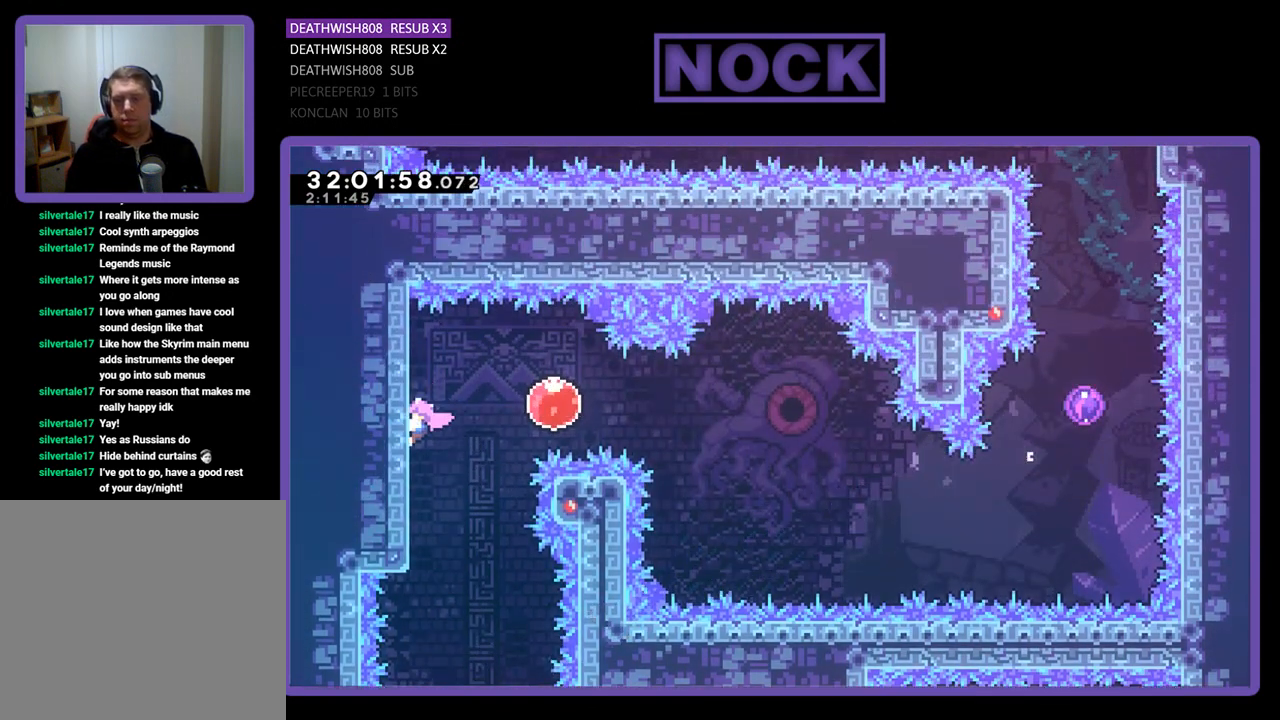
{"buttons": ["CROSS", "R2", "DPAD_RIGHT"], "left_stick": "center", "events": [[233, "DPAD_DOWN", "up"], [300, "DPAD_RIGHT", "down"], [367, "CROSS", "down"]]}
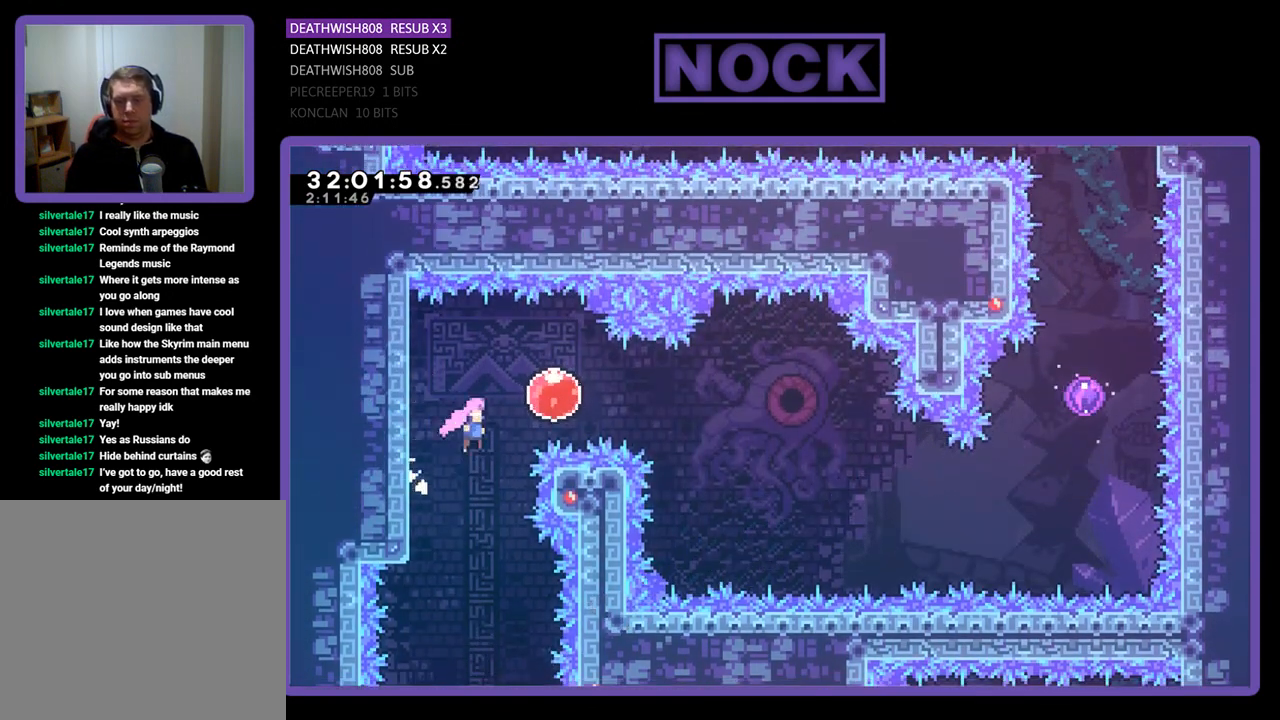
{"buttons": ["R2", "DPAD_RIGHT"], "left_stick": "center", "events": [[300, "CROSS", "up"]]}
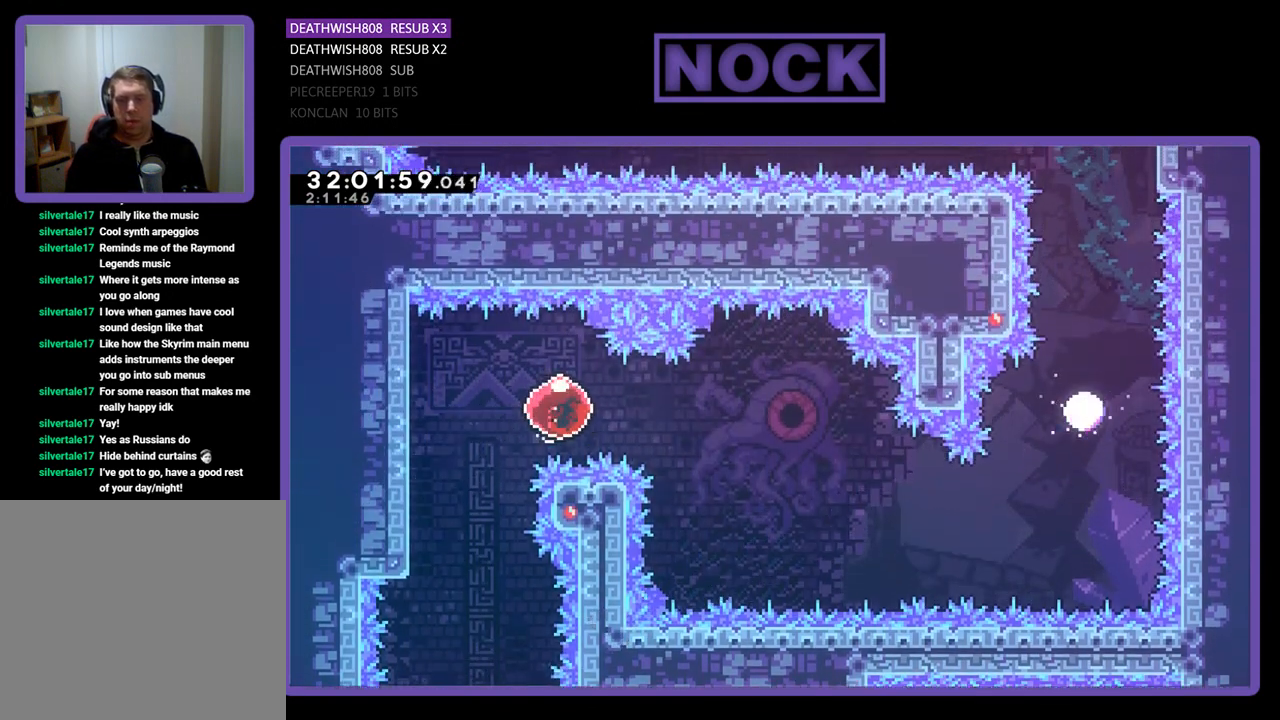
{"buttons": ["CIRCLE", "R2", "DPAD_DOWN", "DPAD_RIGHT"], "left_stick": "center", "events": [[333, "DPAD_DOWN", "down"], [367, "CIRCLE", "down"]]}
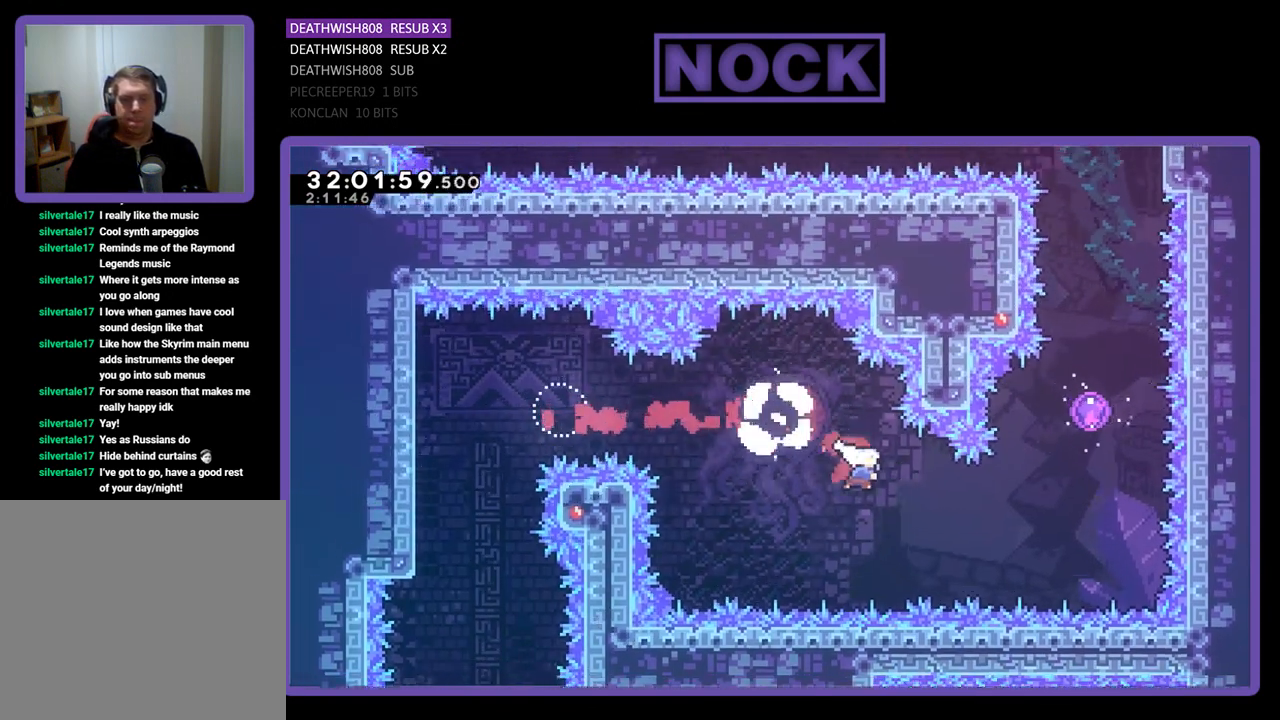
{"buttons": ["CIRCLE", "R2", "DPAD_UP"], "left_stick": "center", "events": [[67, "CIRCLE", "up"], [67, "DPAD_DOWN", "up"], [167, "DPAD_UP", "down"], [233, "CIRCLE", "down"], [233, "DPAD_RIGHT", "up"]]}
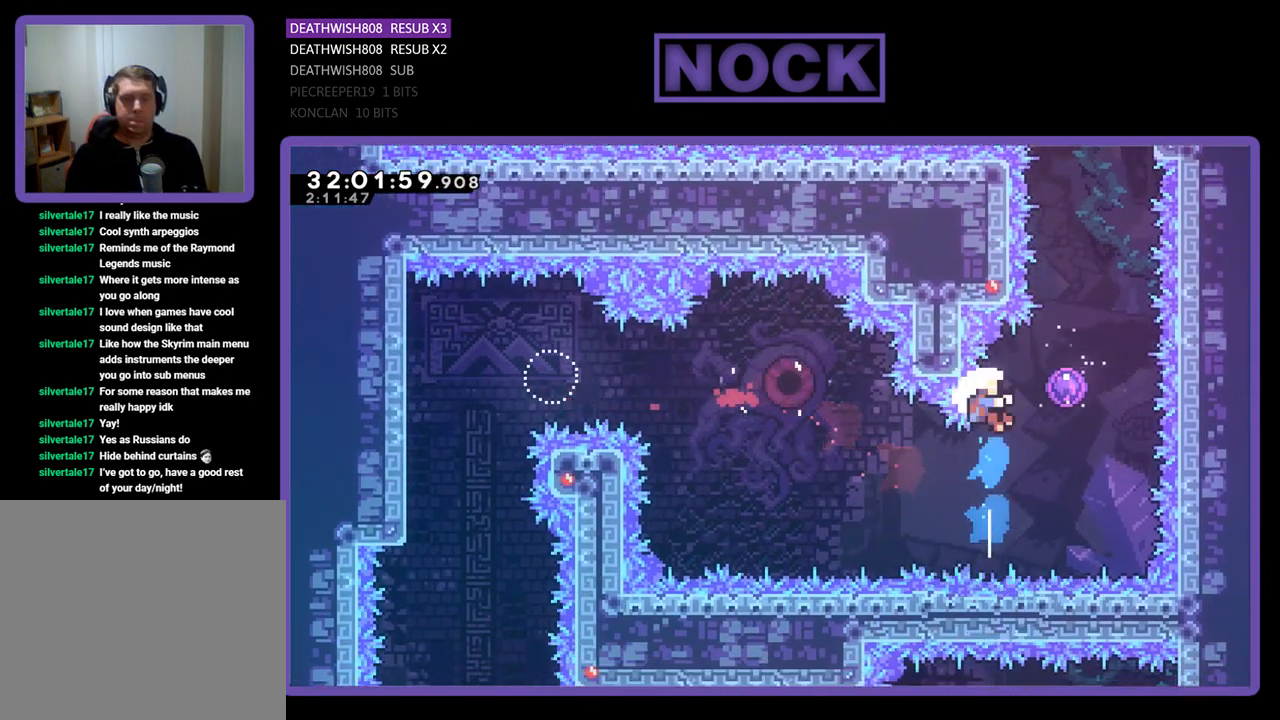
{"buttons": [], "left_stick": "center", "events": [[133, "DPAD_RIGHT", "down"], [167, "DPAD_UP", "up"], [367, "DPAD_UP", "down"], [433, "DPAD_RIGHT", "up"], [467, "CIRCLE", "up"], [467, "DPAD_UP", "up"], [500, "R2", "up"]]}
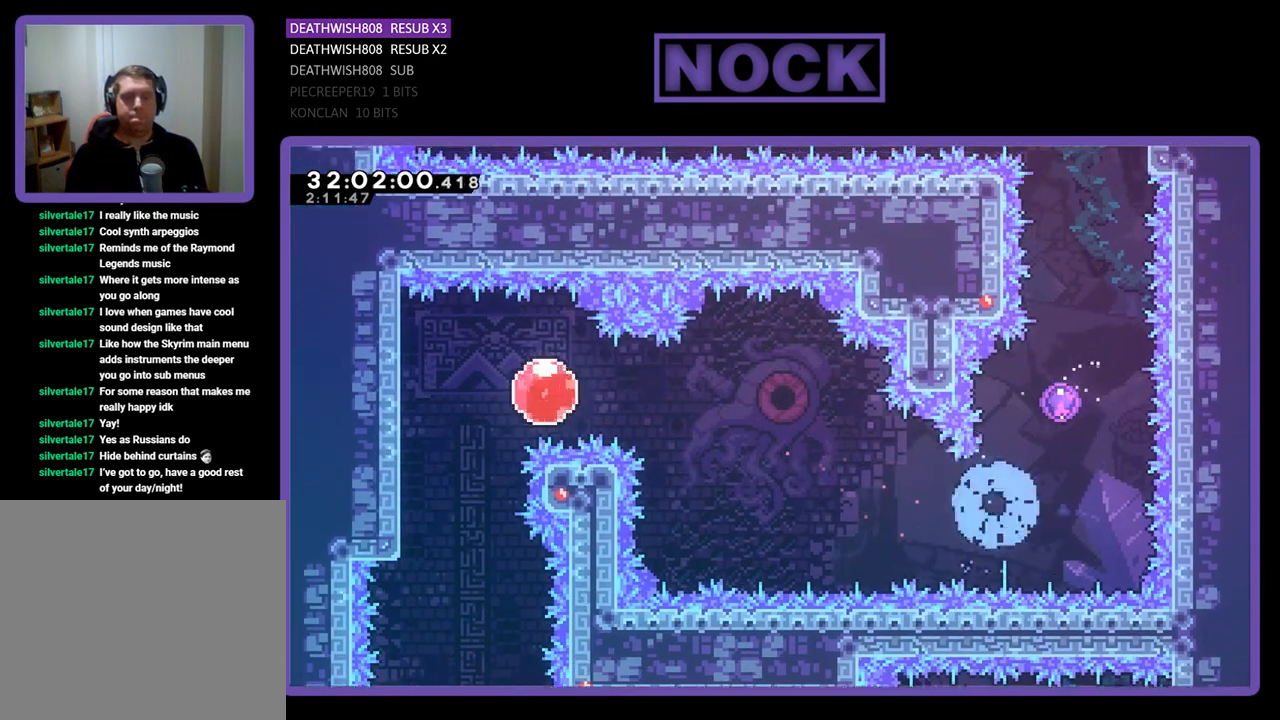
{"buttons": [], "left_stick": "center", "events": []}
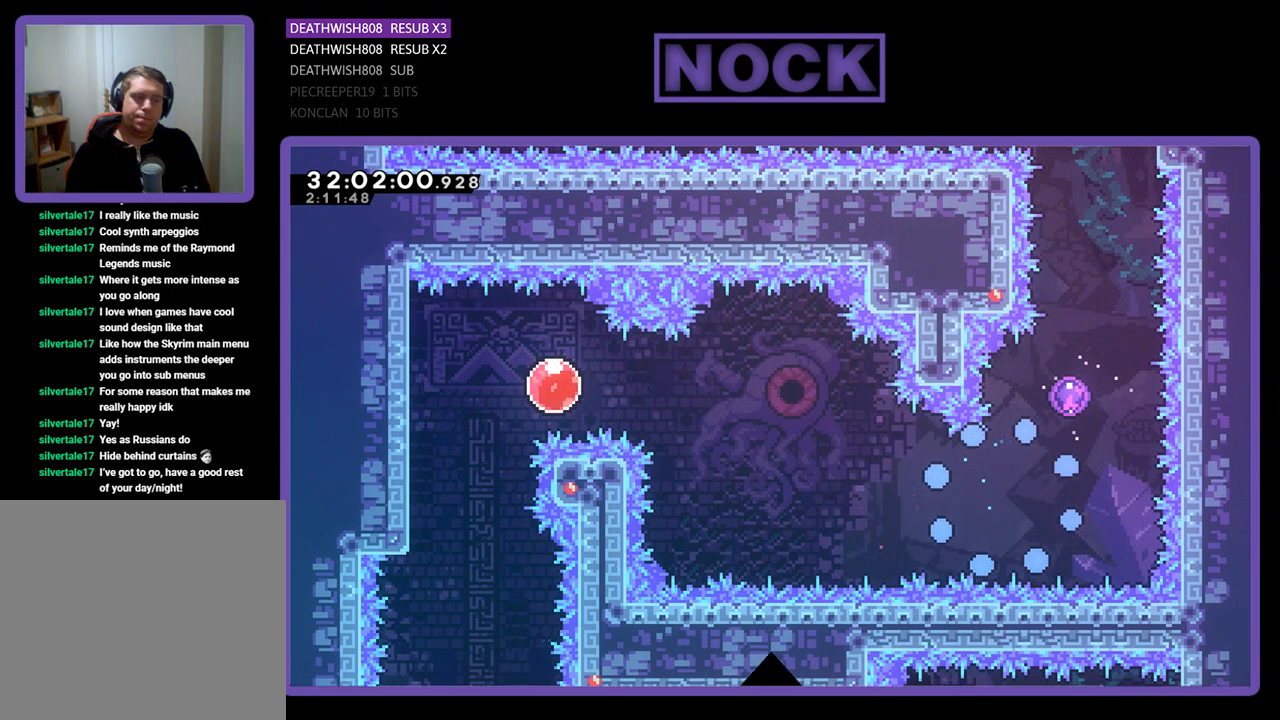
{"buttons": [], "left_stick": "center", "events": []}
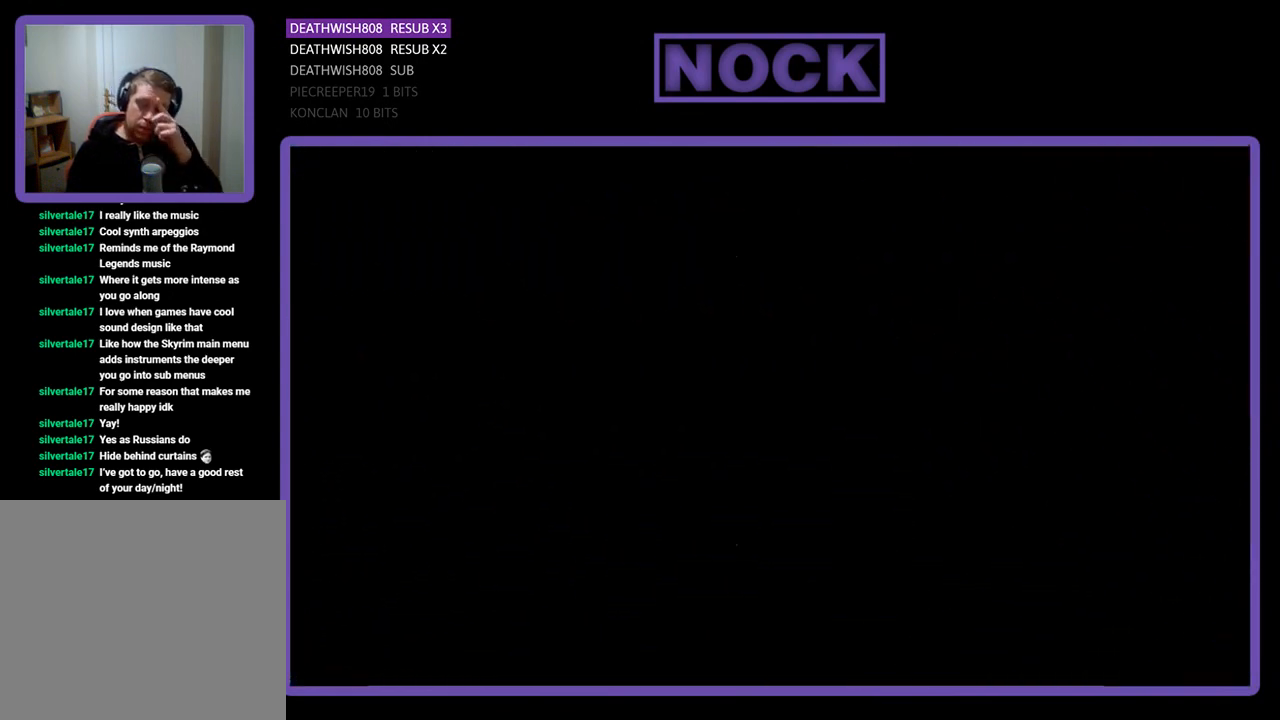
{"buttons": [], "left_stick": "center", "events": []}
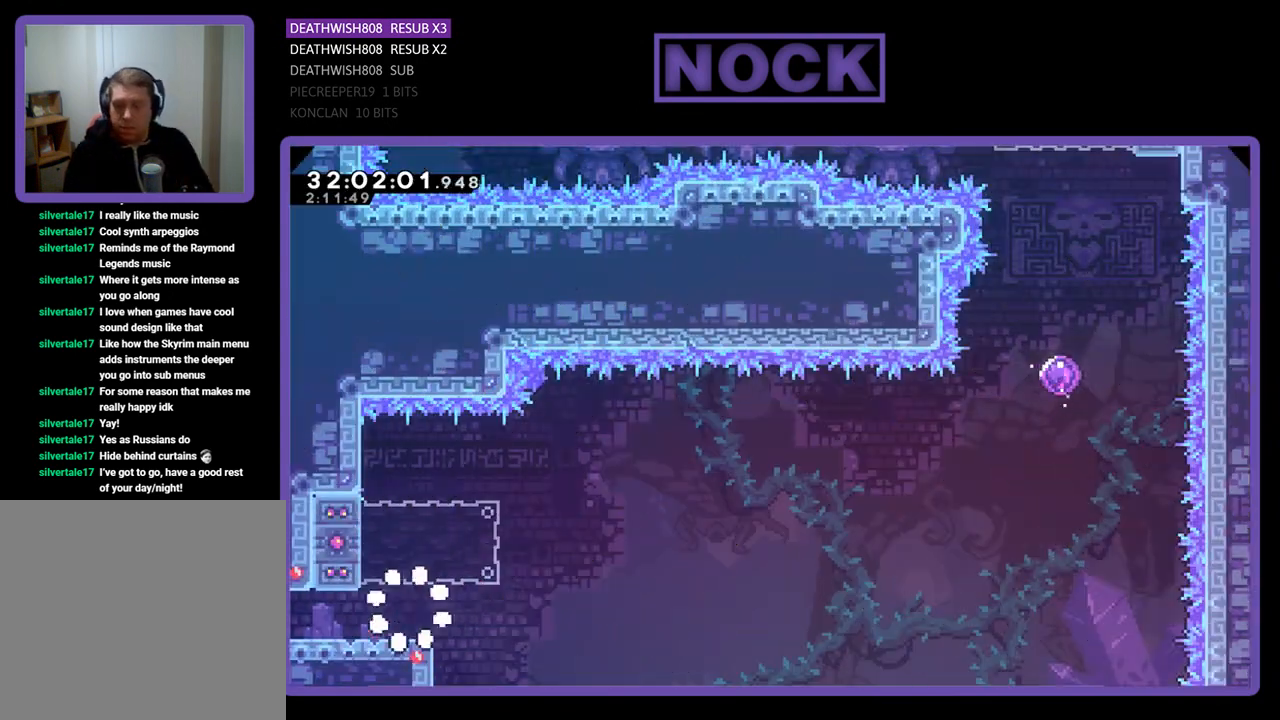
{"buttons": ["R2", "DPAD_LEFT"], "left_stick": "center", "events": [[300, "R2", "down"], [467, "DPAD_LEFT", "down"]]}
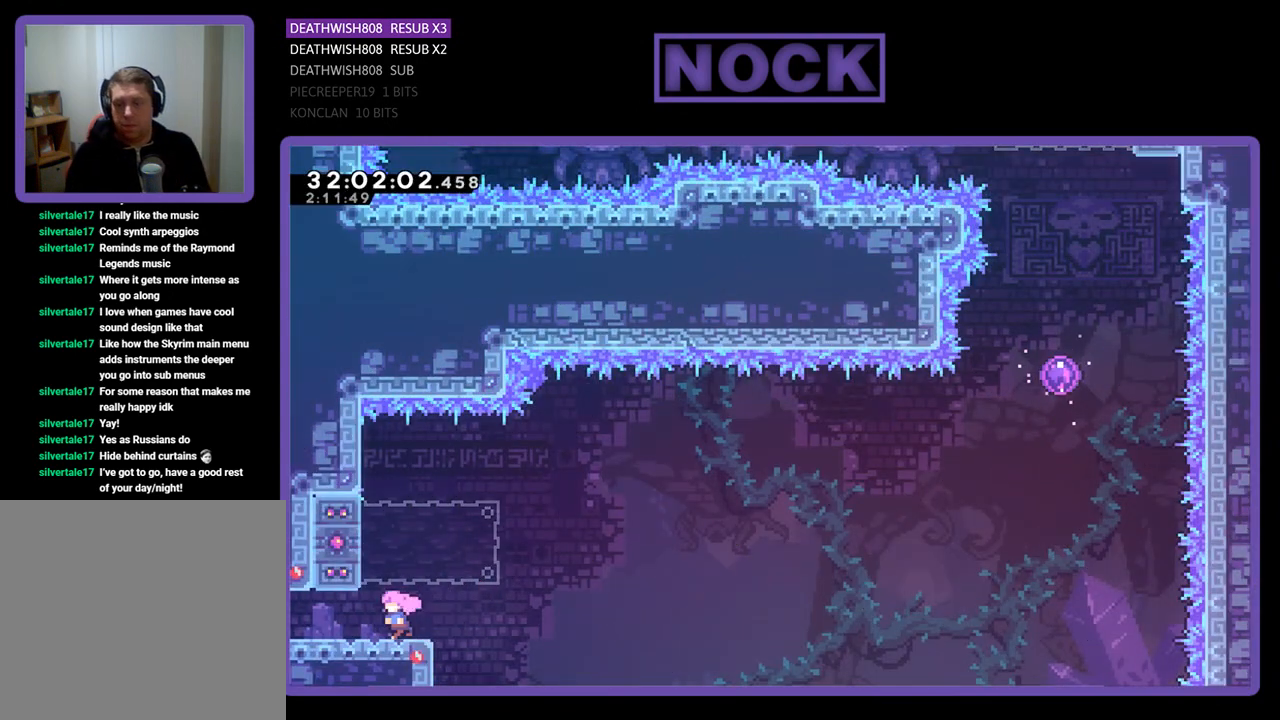
{"buttons": ["R2"], "left_stick": "center", "events": [[33, "CIRCLE", "down"], [300, "CIRCLE", "up"], [367, "DPAD_LEFT", "up"]]}
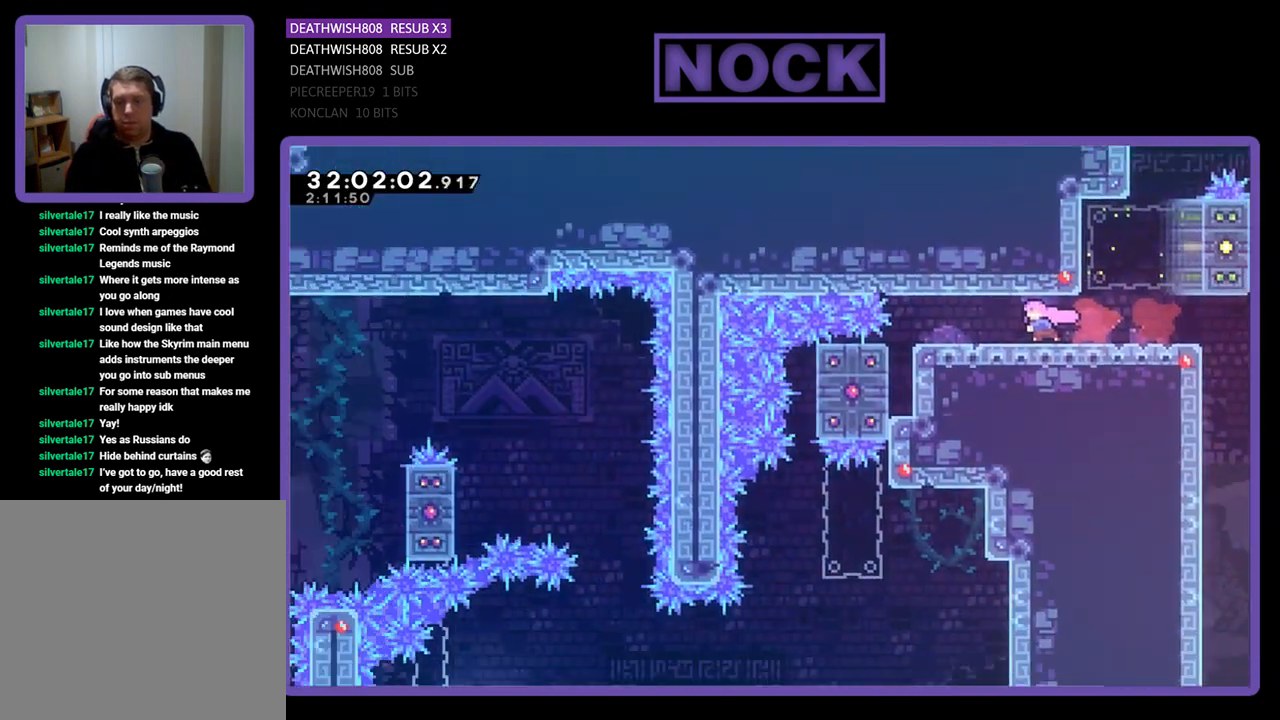
{"buttons": [], "left_stick": "center", "events": [[433, "R2", "up"]]}
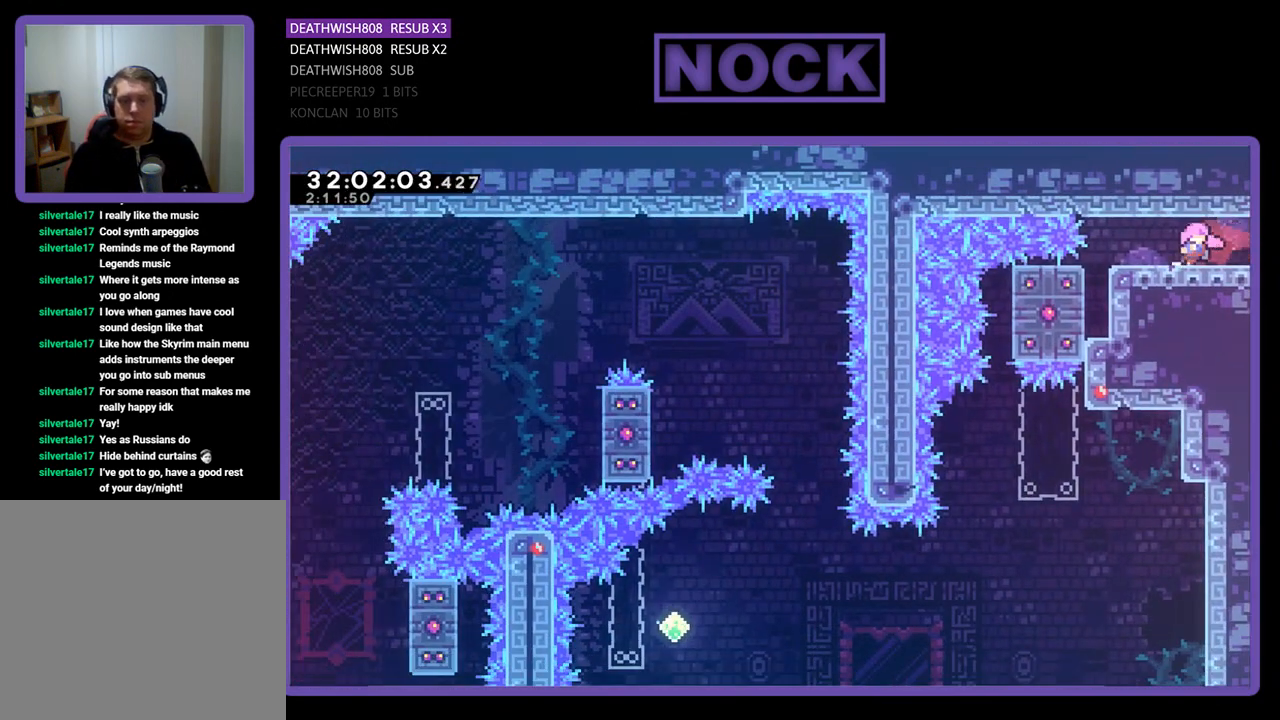
{"buttons": ["DPAD_RIGHT"], "left_stick": "center", "events": [[33, "DPAD_RIGHT", "down"]]}
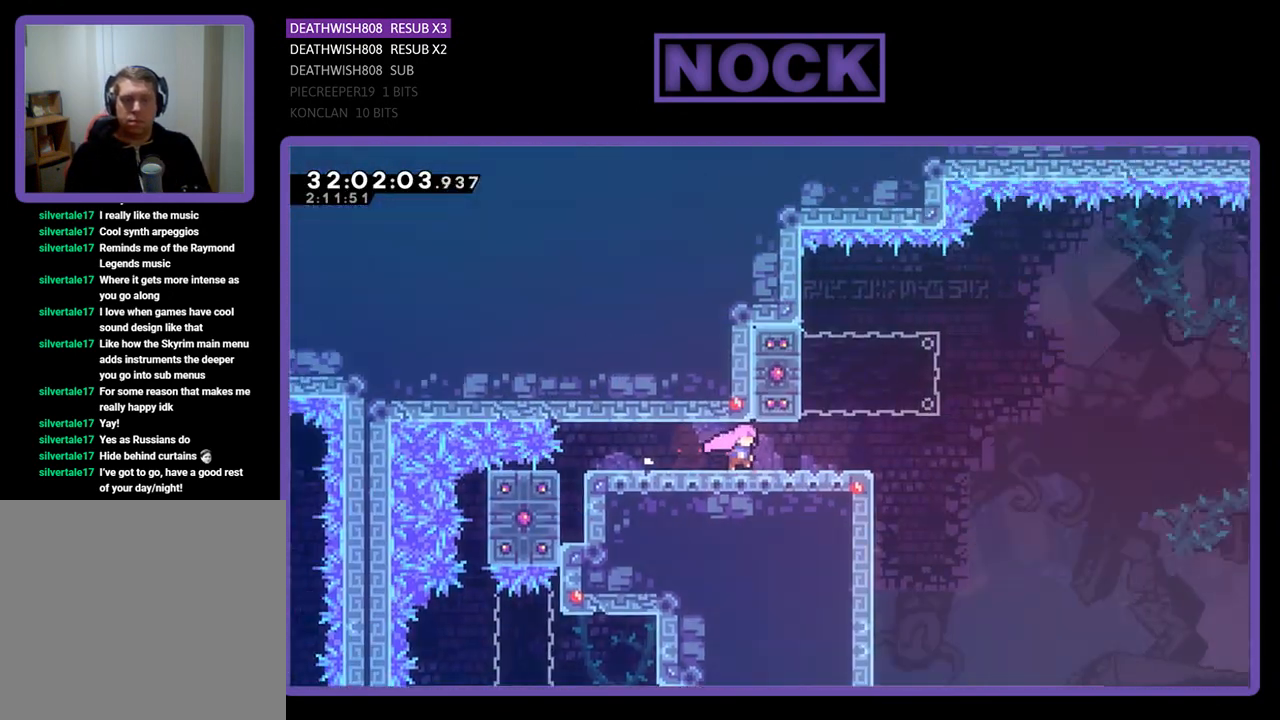
{"buttons": ["R2", "DPAD_RIGHT"], "left_stick": "center", "events": [[400, "R2", "down"]]}
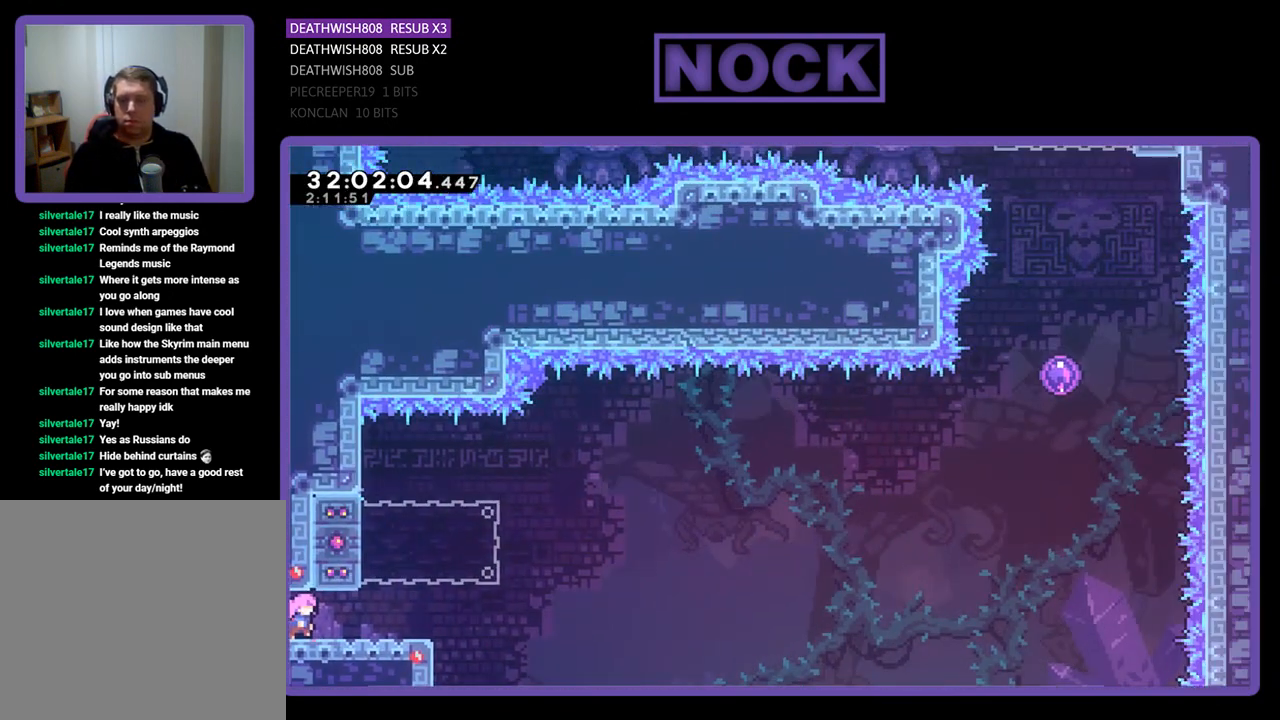
{"buttons": ["CROSS", "R2"], "left_stick": "center", "events": [[400, "CROSS", "down"], [433, "DPAD_RIGHT", "up"]]}
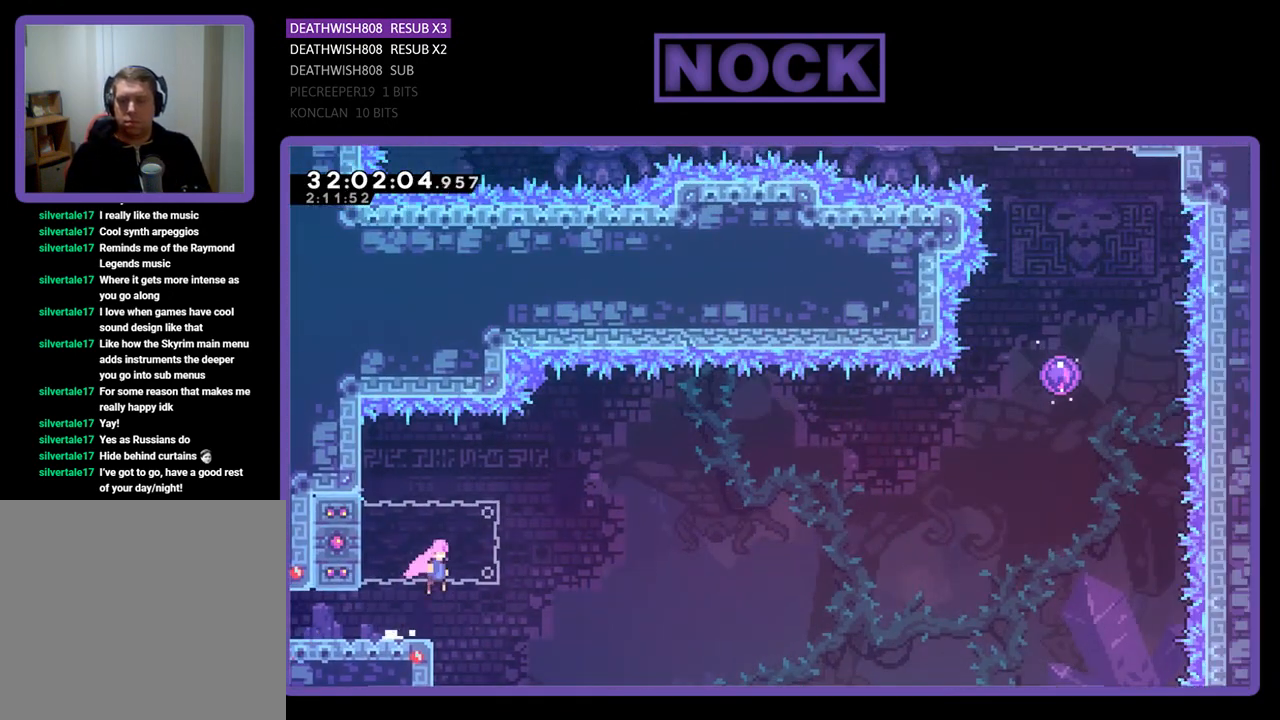
{"buttons": ["R2", "DPAD_RIGHT"], "left_stick": "center", "events": [[67, "DPAD_LEFT", "down"], [200, "CROSS", "up"], [300, "CIRCLE", "down"], [400, "DPAD_LEFT", "up"], [433, "DPAD_RIGHT", "down"], [467, "CIRCLE", "up"]]}
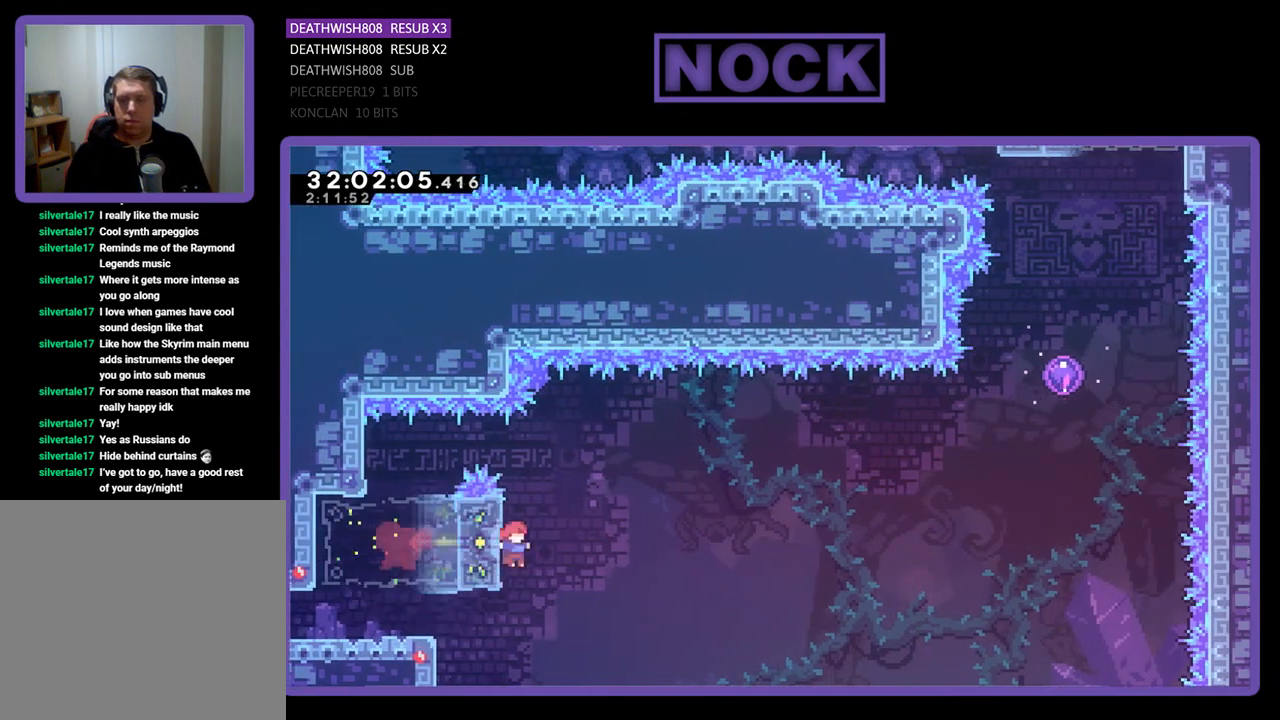
{"buttons": ["R2", "DPAD_UP", "DPAD_RIGHT"], "left_stick": "center", "events": [[33, "CROSS", "down"], [333, "DPAD_UP", "down"], [500, "CROSS", "up"]]}
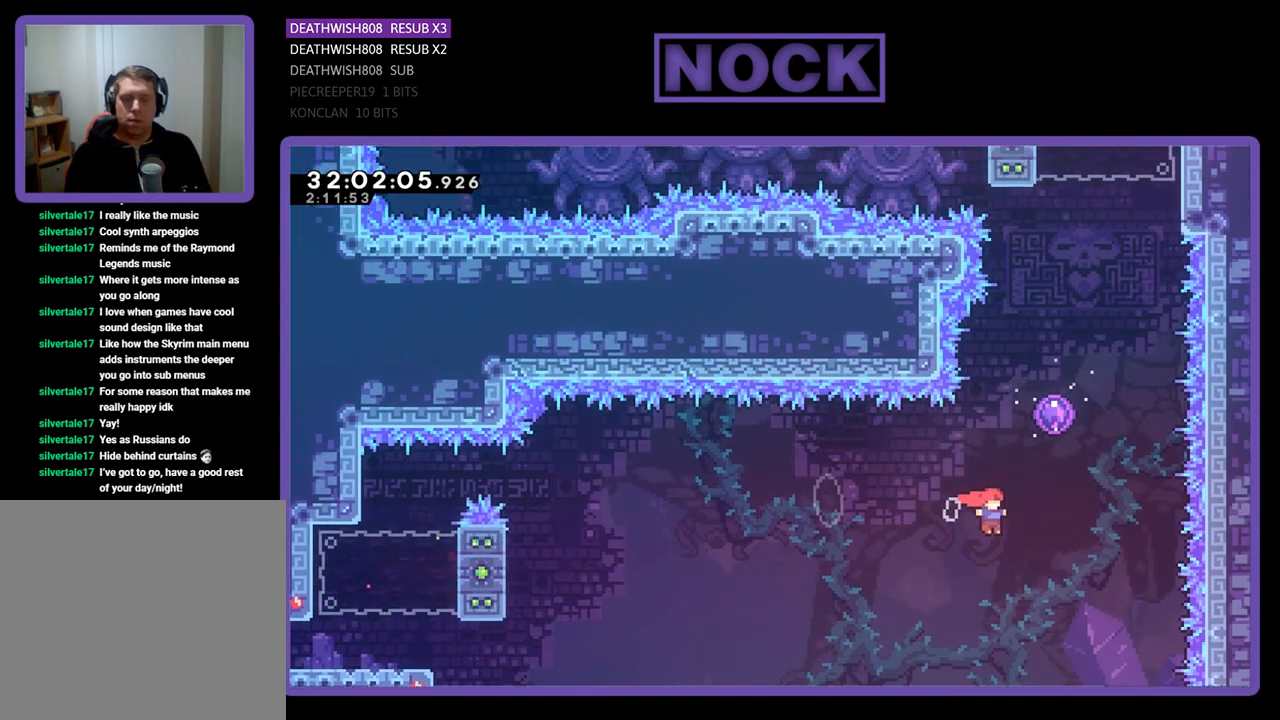
{"buttons": ["R2", "DPAD_UP"], "left_stick": "center", "events": [[133, "CIRCLE", "down"], [200, "DPAD_RIGHT", "up"], [500, "CIRCLE", "up"]]}
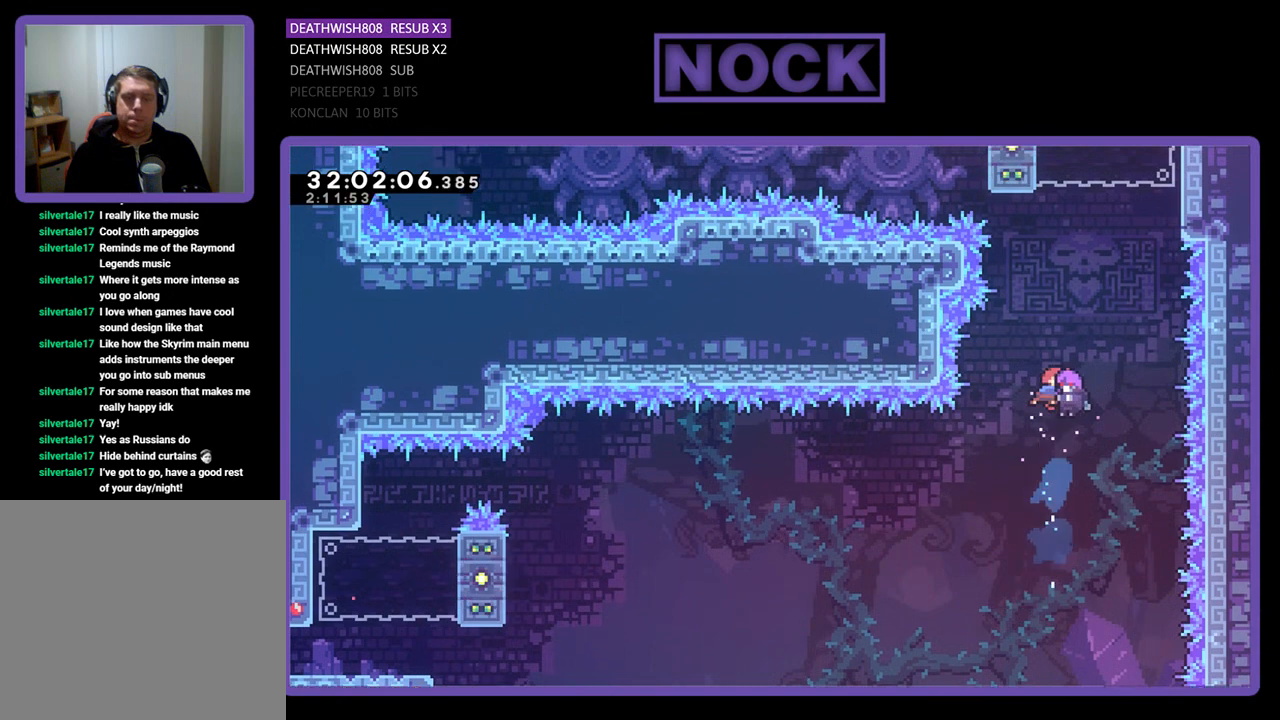
{"buttons": ["R2", "DPAD_UP", "DPAD_RIGHT"], "left_stick": "center", "events": [[67, "DPAD_RIGHT", "down"]]}
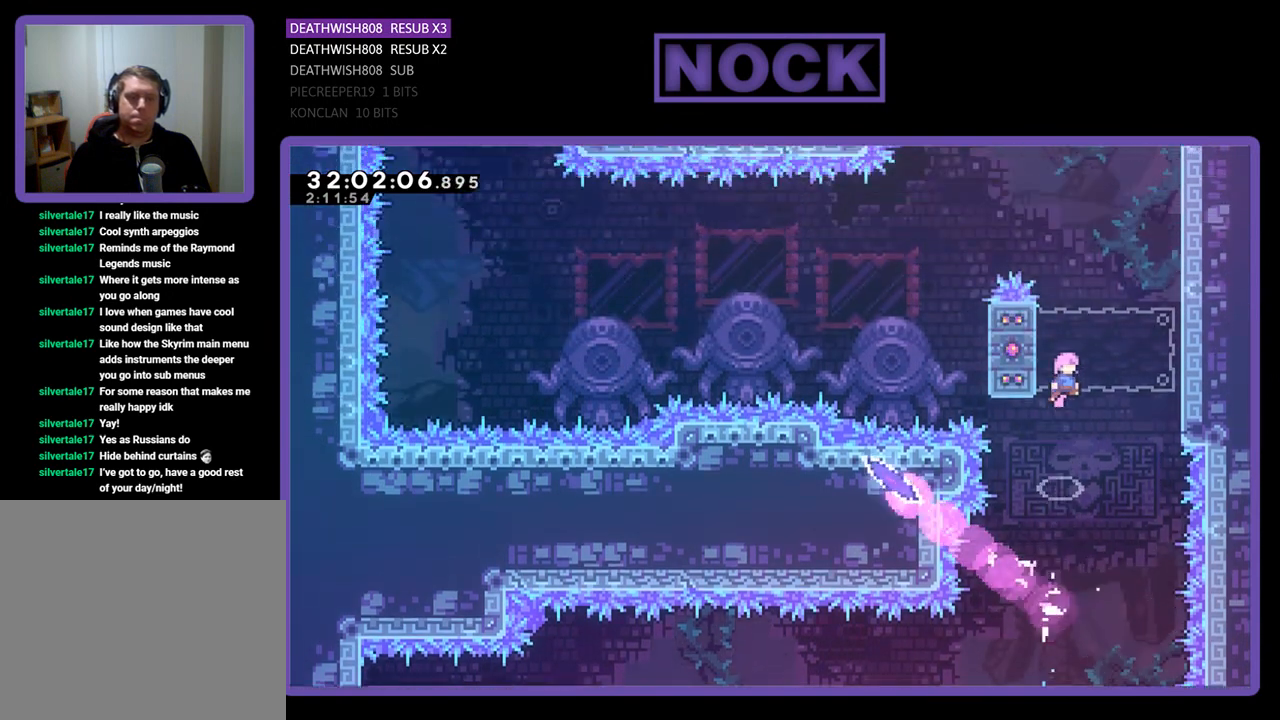
{"buttons": ["R2", "DPAD_UP", "DPAD_RIGHT"], "left_stick": "center", "events": []}
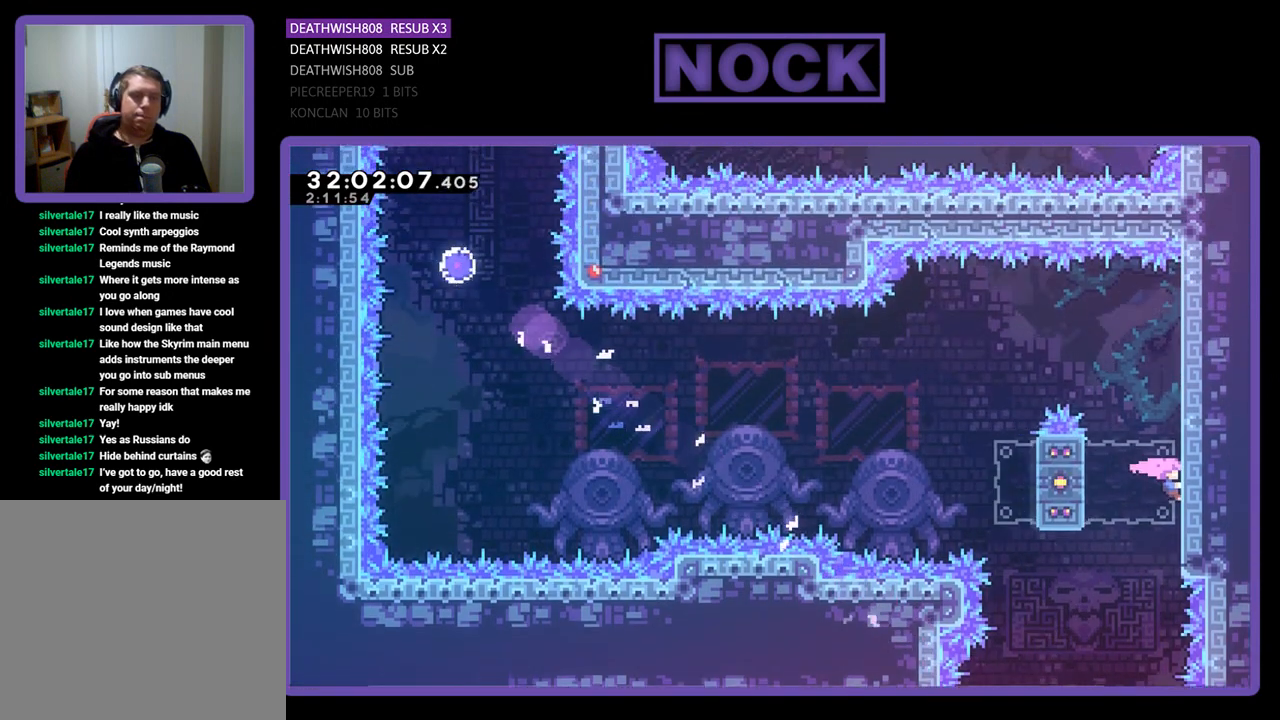
{"buttons": ["CROSS", "R2", "DPAD_LEFT"], "left_stick": "center", "events": [[267, "CROSS", "down"], [300, "DPAD_RIGHT", "up"], [400, "DPAD_LEFT", "down"], [500, "DPAD_UP", "up"]]}
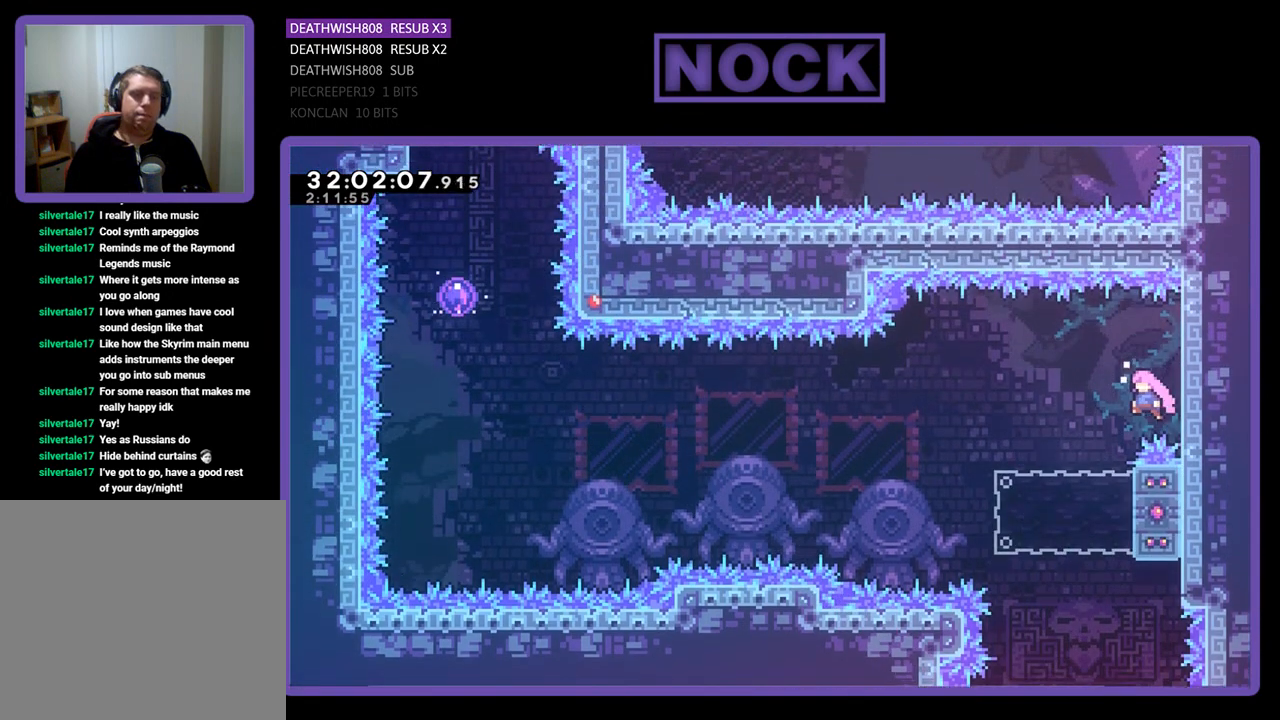
{"buttons": ["R2", "DPAD_RIGHT"], "left_stick": "center", "events": [[133, "CROSS", "up"], [167, "DPAD_LEFT", "up"], [233, "DPAD_RIGHT", "down"], [367, "DPAD_RIGHT", "up"], [433, "DPAD_RIGHT", "down"]]}
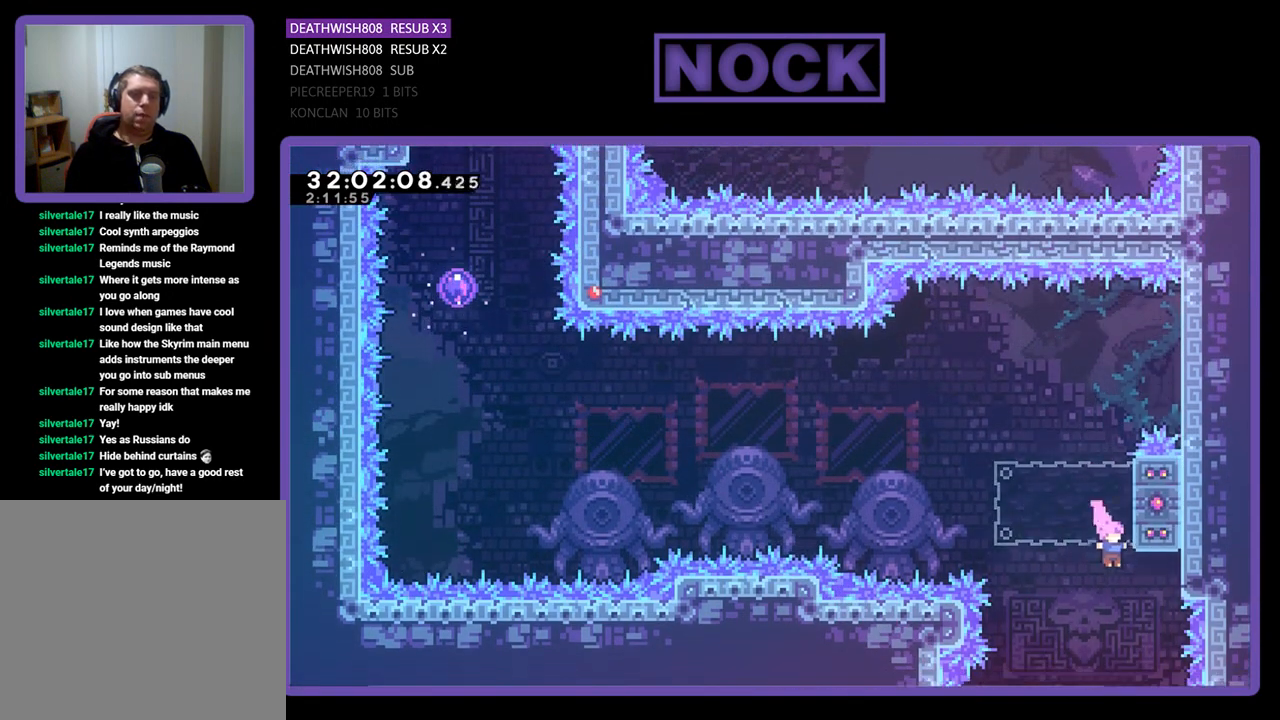
{"buttons": ["CROSS", "R2", "DPAD_LEFT"], "left_stick": "center", "events": [[33, "CIRCLE", "down"], [67, "CIRCLE", "up"], [200, "DPAD_RIGHT", "up"], [300, "DPAD_UP", "down"], [400, "DPAD_LEFT", "down"], [433, "DPAD_UP", "up"], [500, "CROSS", "down"]]}
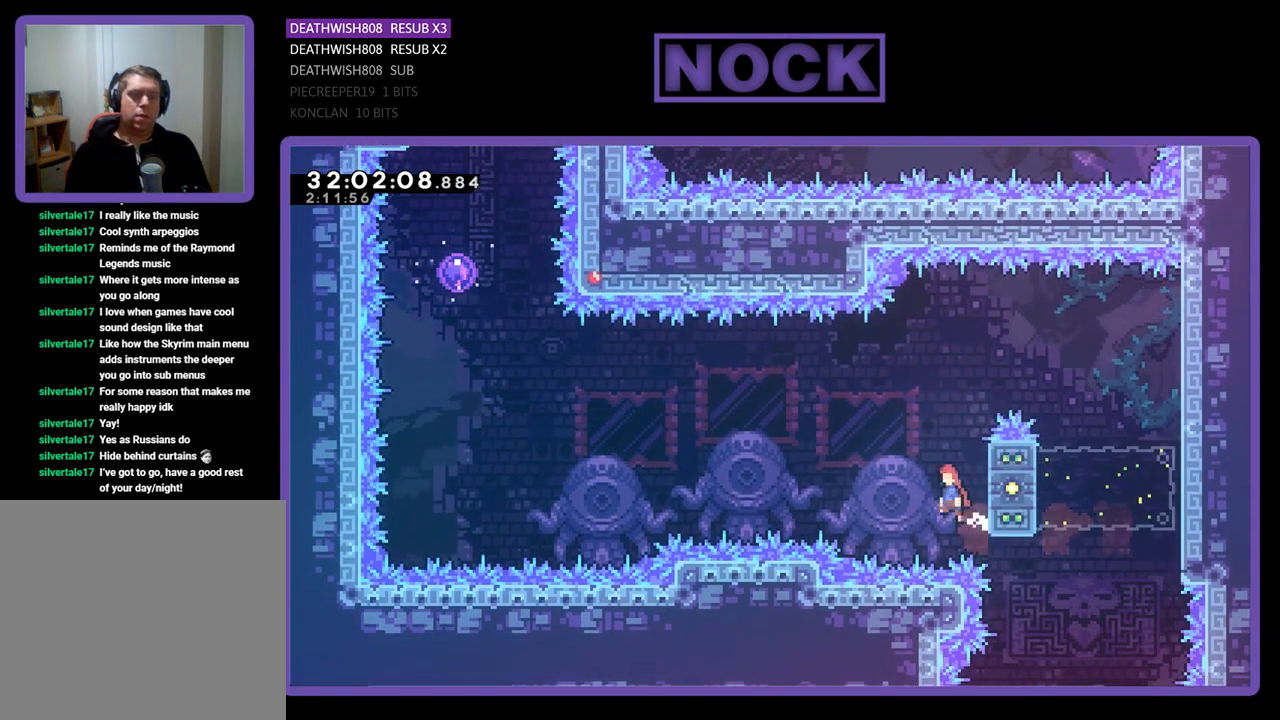
{"buttons": ["CIRCLE", "R2", "DPAD_UP", "DPAD_RIGHT"], "left_stick": "center", "events": [[100, "DPAD_UP", "down"], [467, "CROSS", "up"], [467, "DPAD_LEFT", "up"], [500, "CIRCLE", "down"], [500, "DPAD_RIGHT", "down"]]}
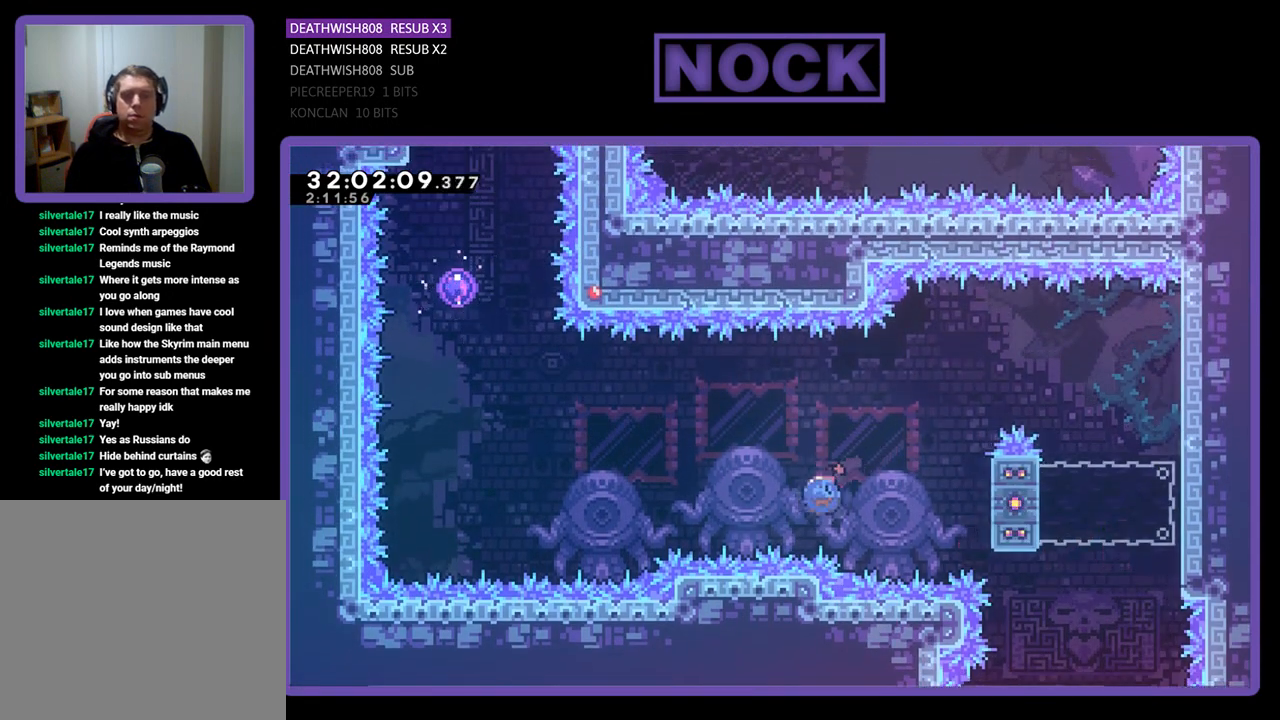
{"buttons": ["CROSS", "CIRCLE", "R2", "DPAD_UP", "DPAD_RIGHT"], "left_stick": "center", "events": [[100, "CROSS", "down"]]}
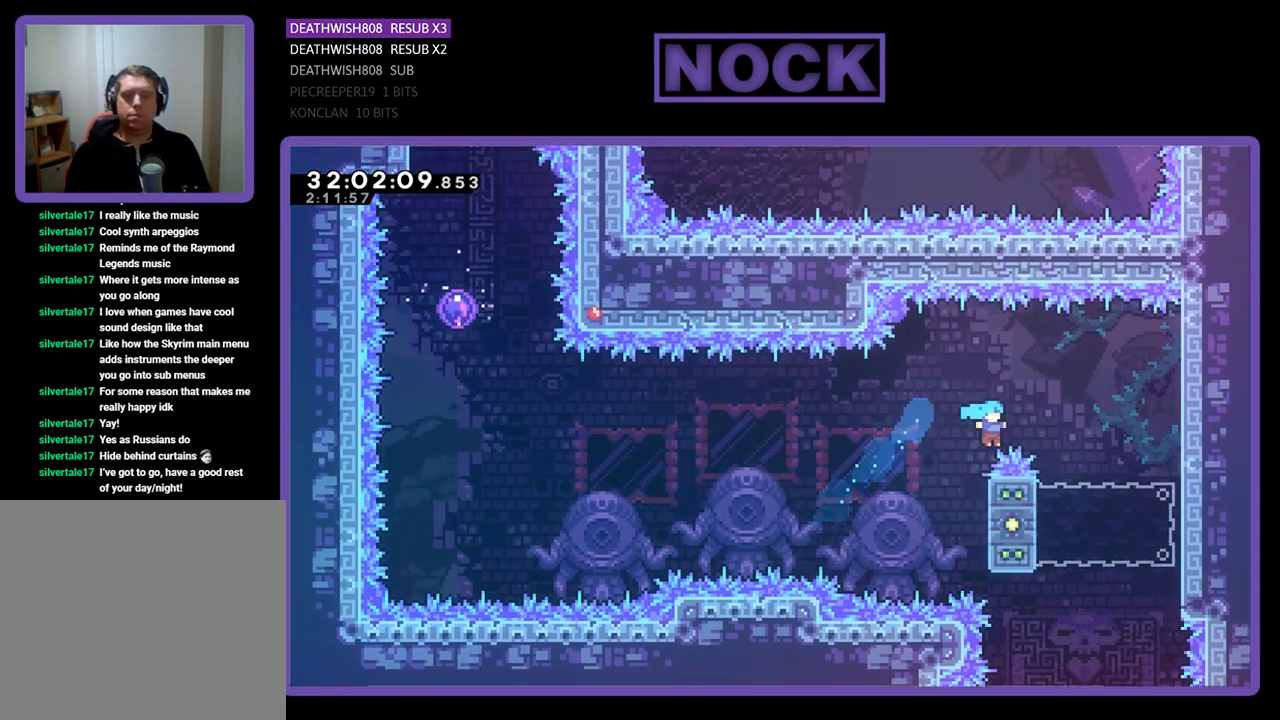
{"buttons": [], "left_stick": "center", "events": [[133, "DPAD_RIGHT", "up"], [167, "DPAD_UP", "up"], [233, "R2", "up"], [300, "CROSS", "up"], [333, "CIRCLE", "up"]]}